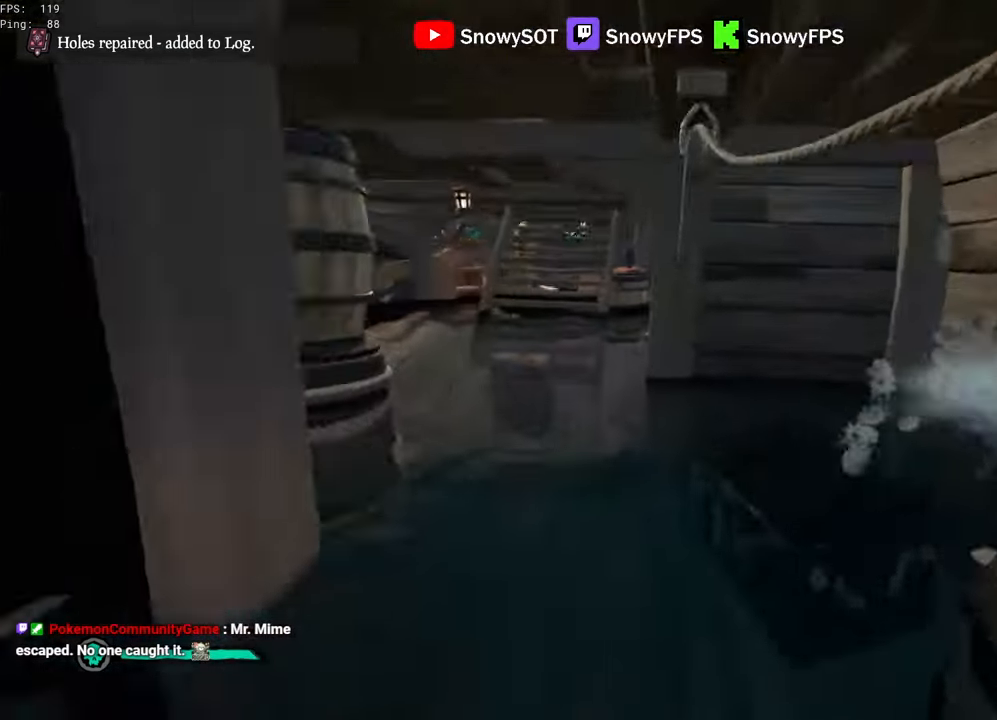
Gameplay with keyboard and mouse; each line is a JSON object with the keys and mouse buttons held at the frame after it. "events" lists presses ("down") and releases ("up") of "1", "2", "3", "4", "5", "a", "alt", "c", "caps_lock", "ctrl", "d", "e", "f", "g", "q", "r", "s", "shift", "space", "t", "tab", "v", "w", "x", "z", "mouse_left", "mouse_wheel" and "mouse_right" between this image and that frame as [ms after this image, input, new state], when the widget could be followed in between. "mouse_left", "mouse_wheel", "mouse_right" = the "left", "wheel", "right" buttons of the "mouse" list. No other keys are recorded. "wheel" means that the mouse wheel is clicked or scrolled. "mouse_move" is the direction in which the mouse moves at that frame (one of eight, or "still"), when it could be read.
{"keys": ["a", "w"], "mouse": [], "mouse_move": "still", "events": [[16, "a", "down"], [16, "space", "up"], [100, "a", "up"], [200, "space", "down"], [283, "a", "down"], [333, "space", "up"]]}
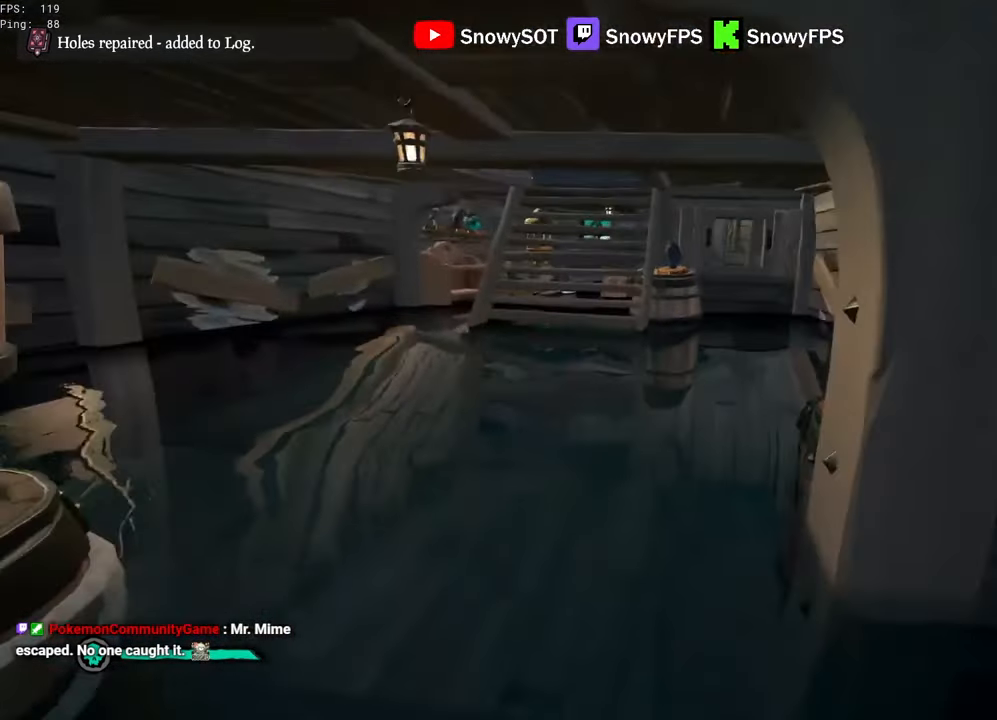
{"keys": ["w"], "mouse": [], "mouse_move": "still", "events": [[16, "a", "up"], [66, "space", "down"], [216, "space", "up"]]}
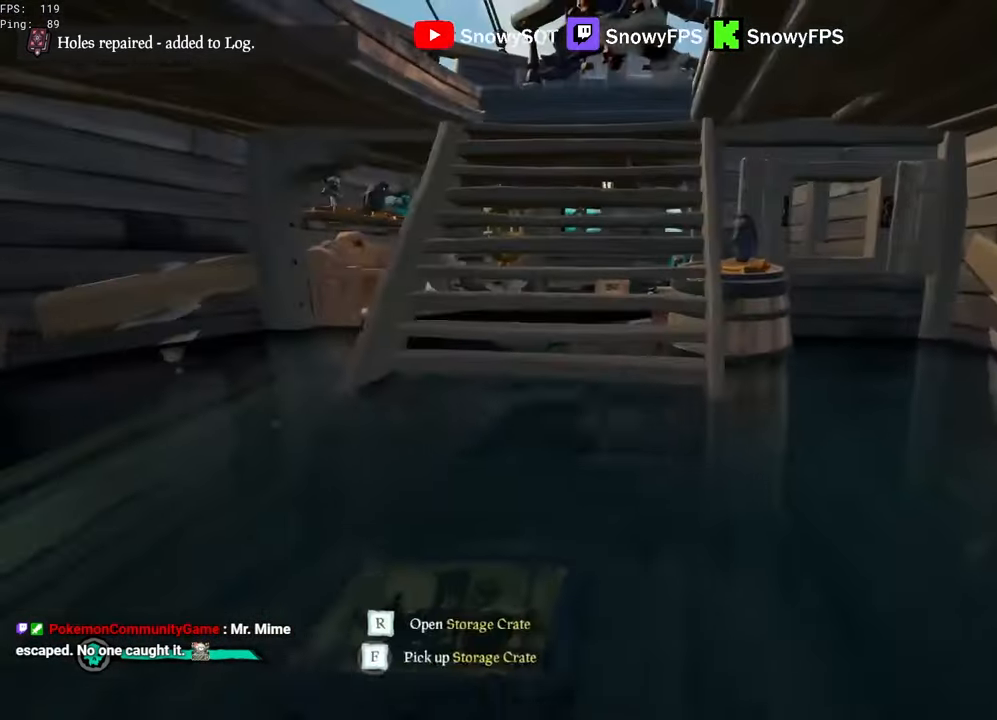
{"keys": ["a"], "mouse": ["left"], "mouse_move": "still", "events": [[33, "space", "down"], [133, "a", "down"], [133, "space", "up"], [416, "mouse_left", "down"], [450, "w", "up"]]}
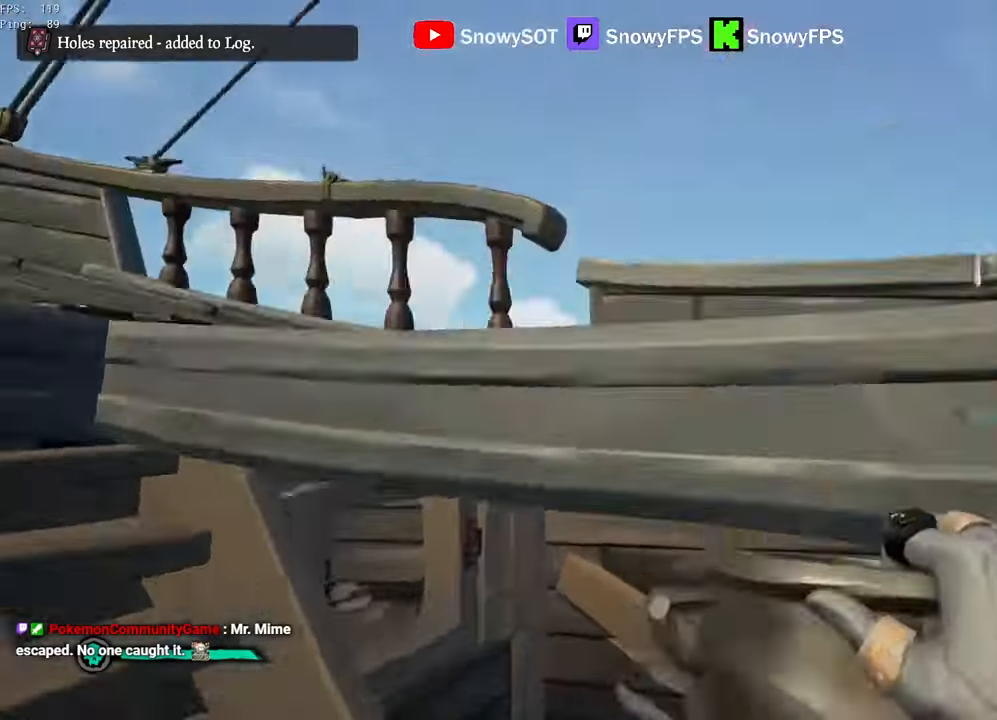
{"keys": ["d"], "mouse": ["left"], "mouse_move": "still", "events": [[50, "mouse_left", "up"], [100, "mouse_left", "down"], [200, "a", "up"], [200, "mouse_left", "up"], [250, "mouse_left", "down"], [433, "d", "down"]]}
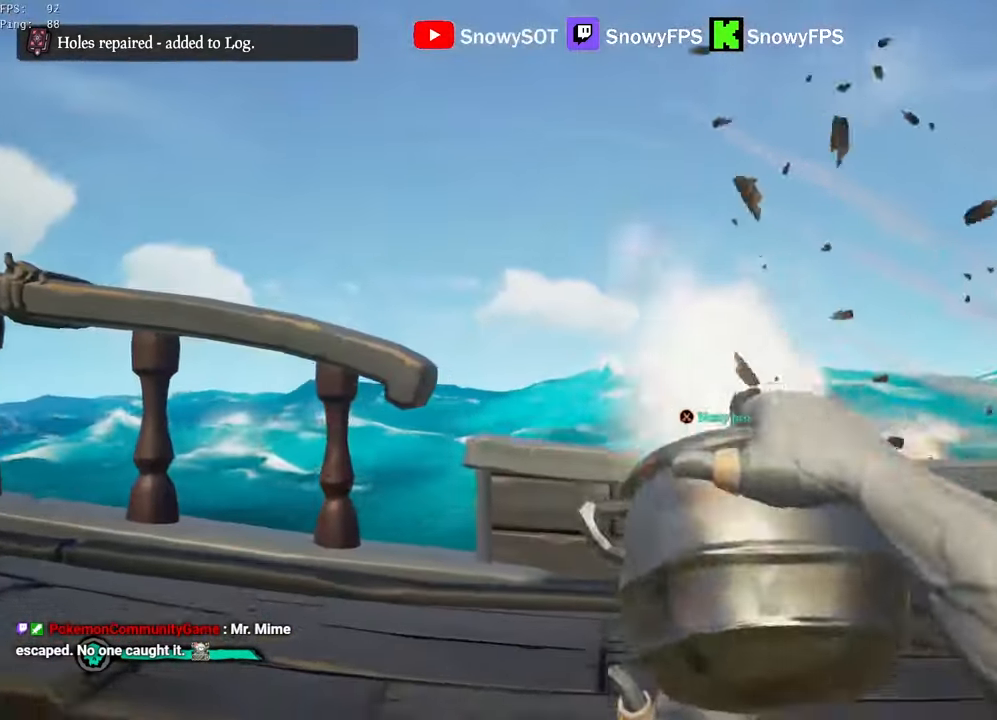
{"keys": ["d", "w"], "mouse": [], "mouse_move": "down", "events": [[16, "d", "up"], [16, "mouse_left", "up"], [66, "mouse_left", "down"], [166, "mouse_left", "up"], [200, "d", "down"], [200, "mouse_left", "down"], [450, "w", "down"], [500, "mouse_left", "up"]]}
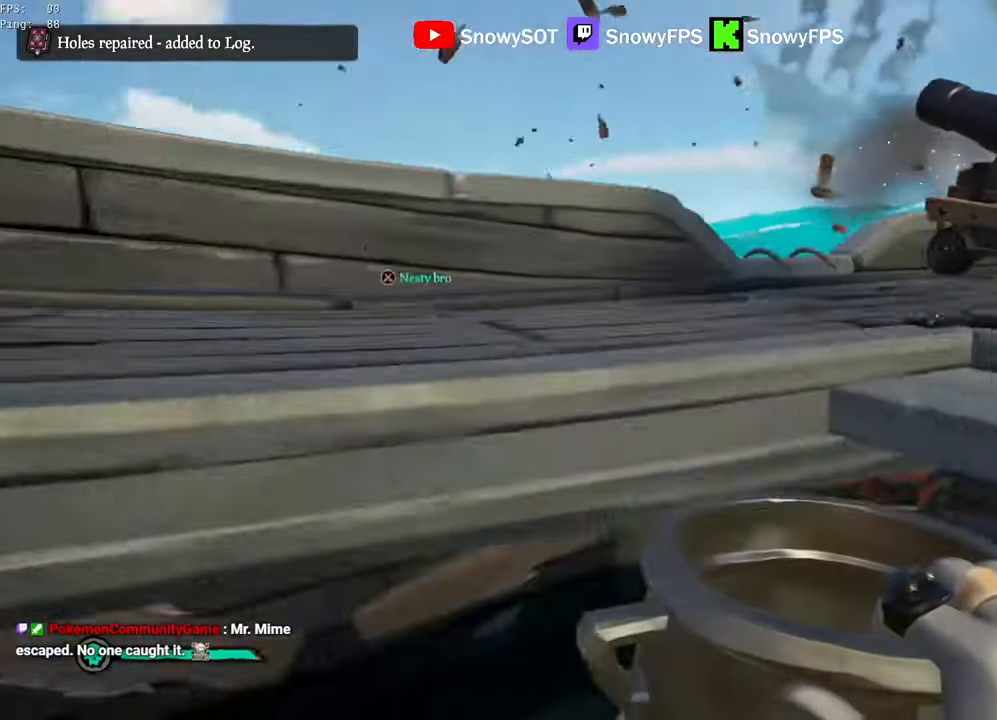
{"keys": ["w"], "mouse": ["left"], "mouse_move": "still", "events": [[33, "mouse_left", "down"], [133, "d", "up"], [133, "mouse_left", "up"], [133, "w", "up"], [183, "mouse_left", "down"], [316, "w", "down"], [466, "mouse_left", "up"], [500, "mouse_left", "down"]]}
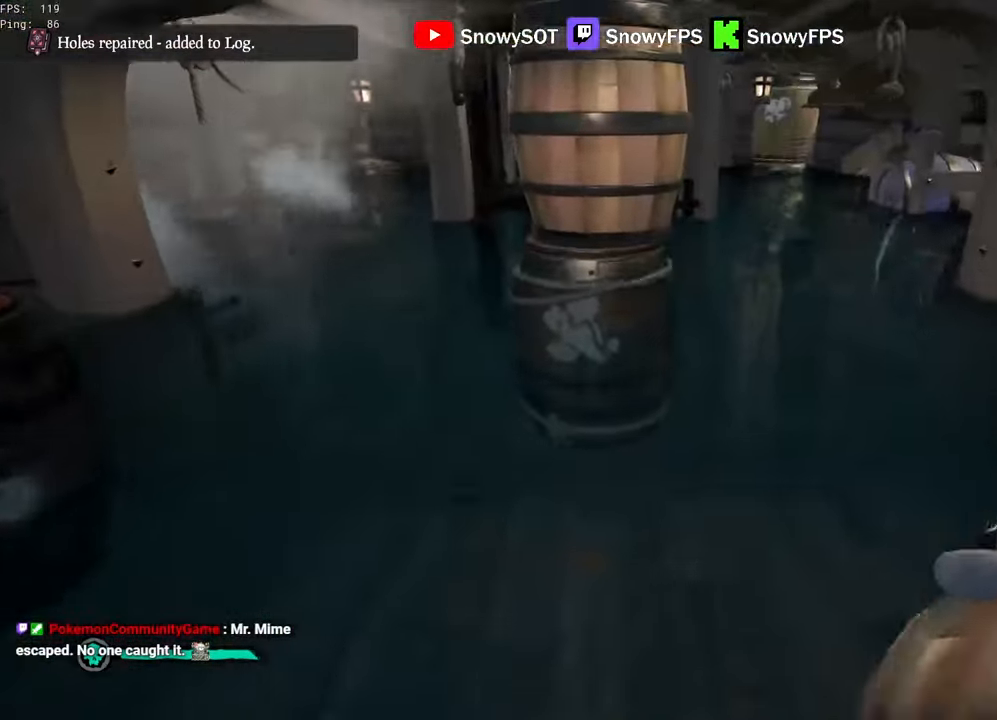
{"keys": [], "mouse": [], "mouse_move": "still", "events": [[100, "mouse_left", "up"], [150, "mouse_left", "down"], [233, "mouse_left", "up"], [233, "w", "up"], [283, "f", "down"], [333, "f", "up"], [383, "f", "down"], [433, "f", "up"]]}
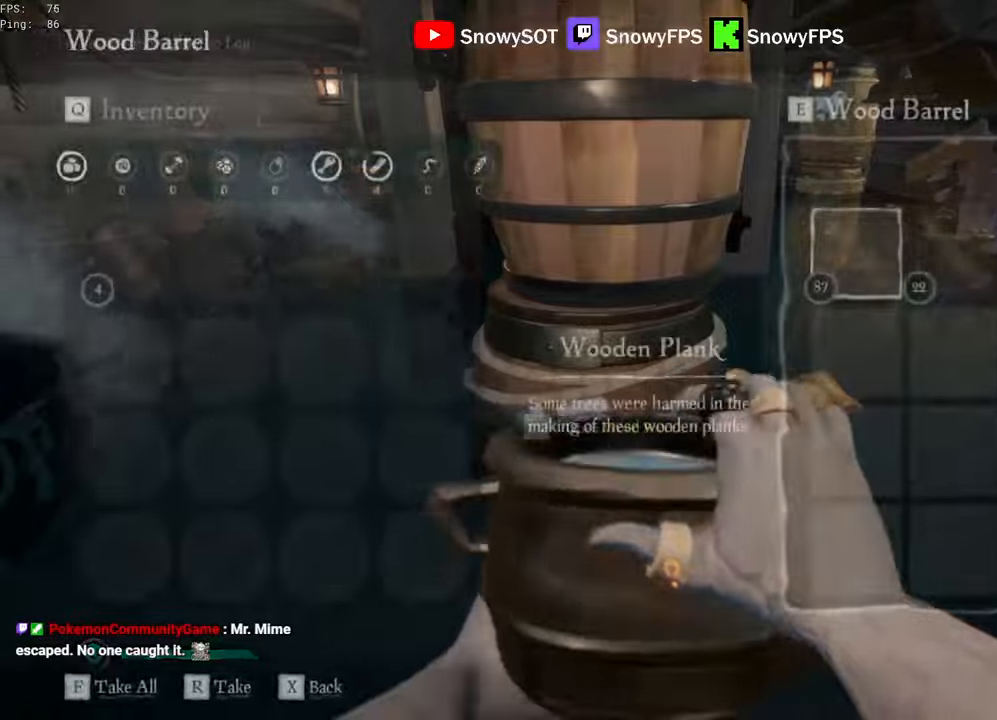
{"keys": ["a", "shift", "w"], "mouse": [], "mouse_move": "up", "events": [[250, "w", "down"], [400, "shift", "down"], [483, "a", "down"]]}
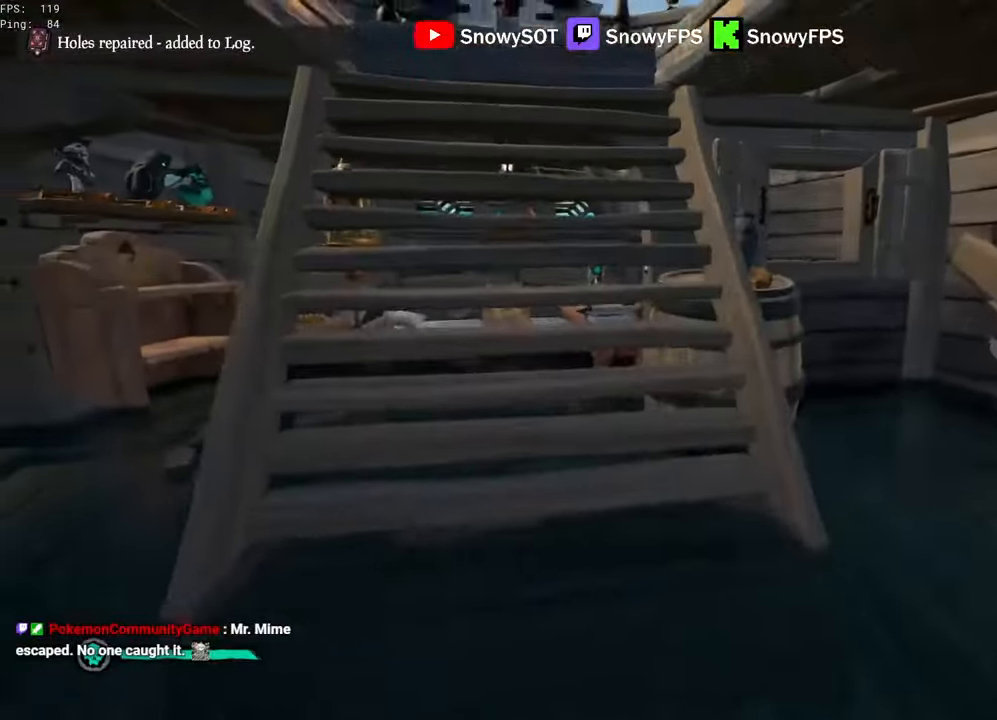
{"keys": ["d"], "mouse": [], "mouse_move": "right", "events": [[33, "shift", "up"], [83, "a", "up"], [233, "a", "down"], [366, "w", "up"], [416, "a", "up"], [500, "d", "down"]]}
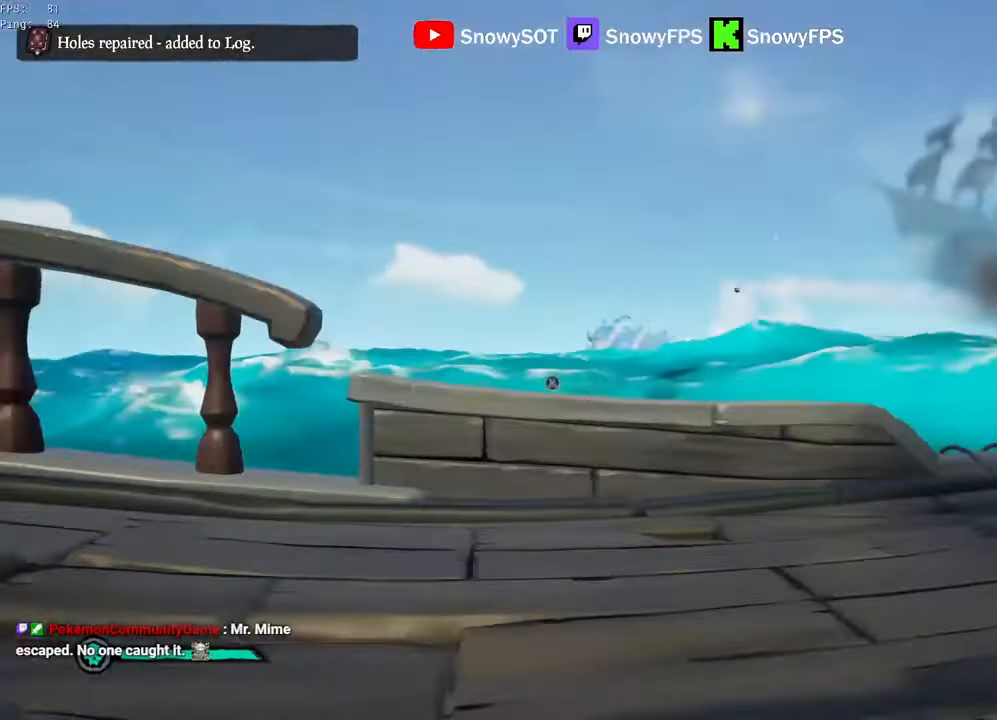
{"keys": ["d", "w"], "mouse": [], "mouse_move": "still", "events": [[50, "mouse_left", "down"], [100, "space", "down"], [100, "w", "down"], [150, "mouse_left", "up"], [200, "mouse_left", "down"], [233, "space", "up"], [333, "mouse_left", "up"], [383, "mouse_left", "down"], [483, "mouse_left", "up"]]}
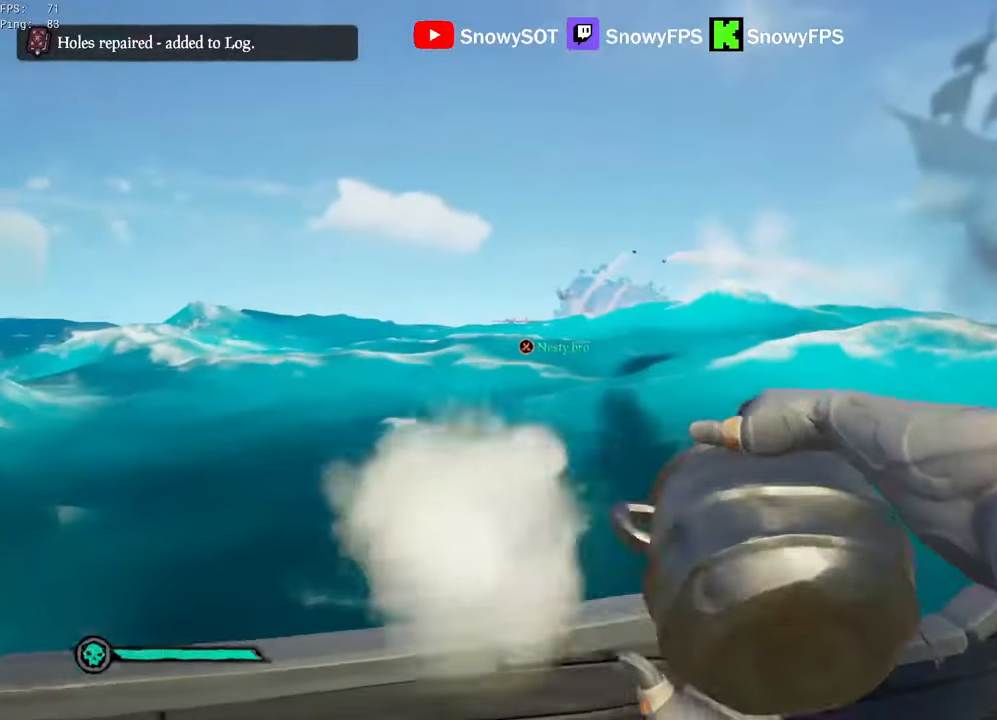
{"keys": ["f"], "mouse": [], "mouse_move": "still", "events": [[66, "d", "up"], [216, "shift", "down"], [450, "shift", "up"], [483, "f", "down"], [483, "w", "up"]]}
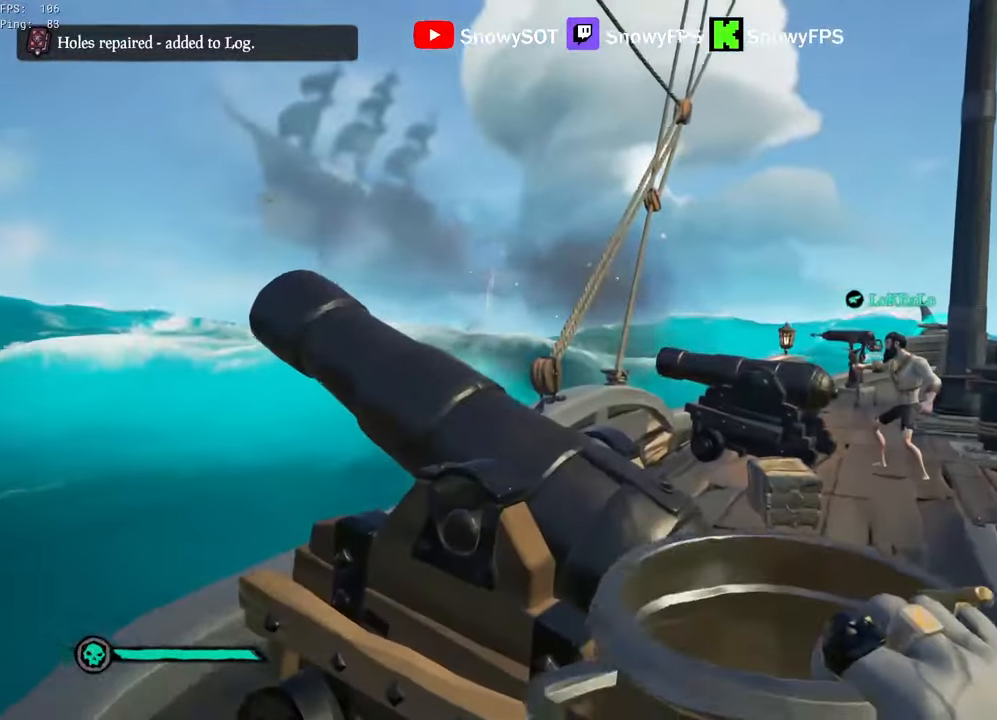
{"keys": [], "mouse": [], "mouse_move": "still", "events": [[33, "f", "up"], [216, "s", "down"], [316, "s", "up"], [416, "s", "down"], [466, "s", "up"]]}
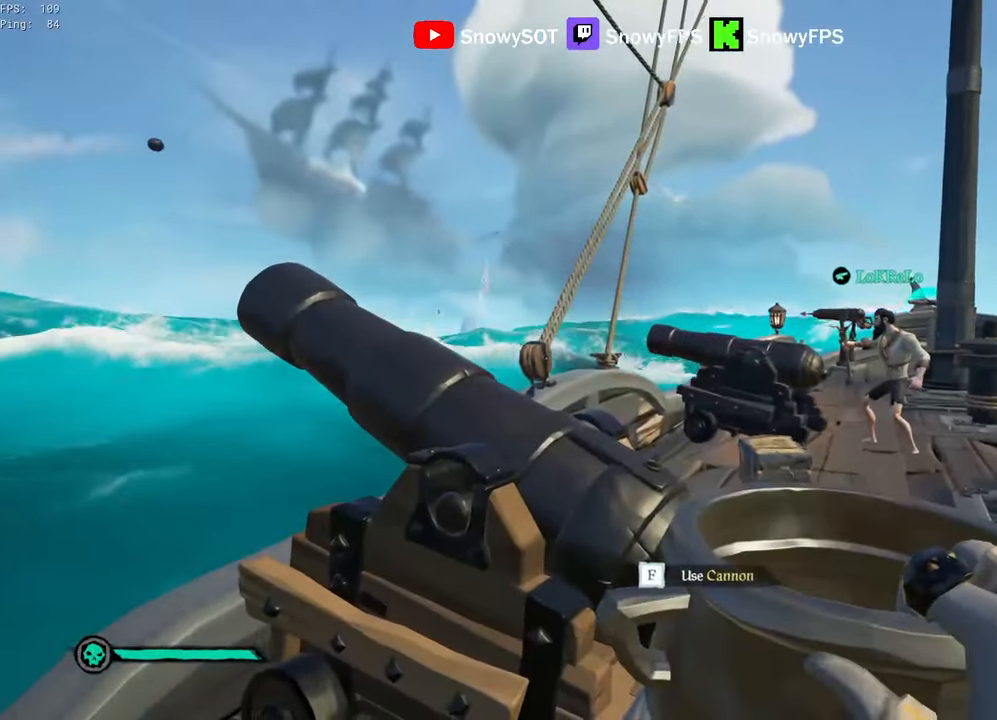
{"keys": ["r", "s"], "mouse": [], "mouse_move": "still", "events": [[50, "f", "down"], [100, "f", "up"], [200, "s", "down"], [466, "r", "down"]]}
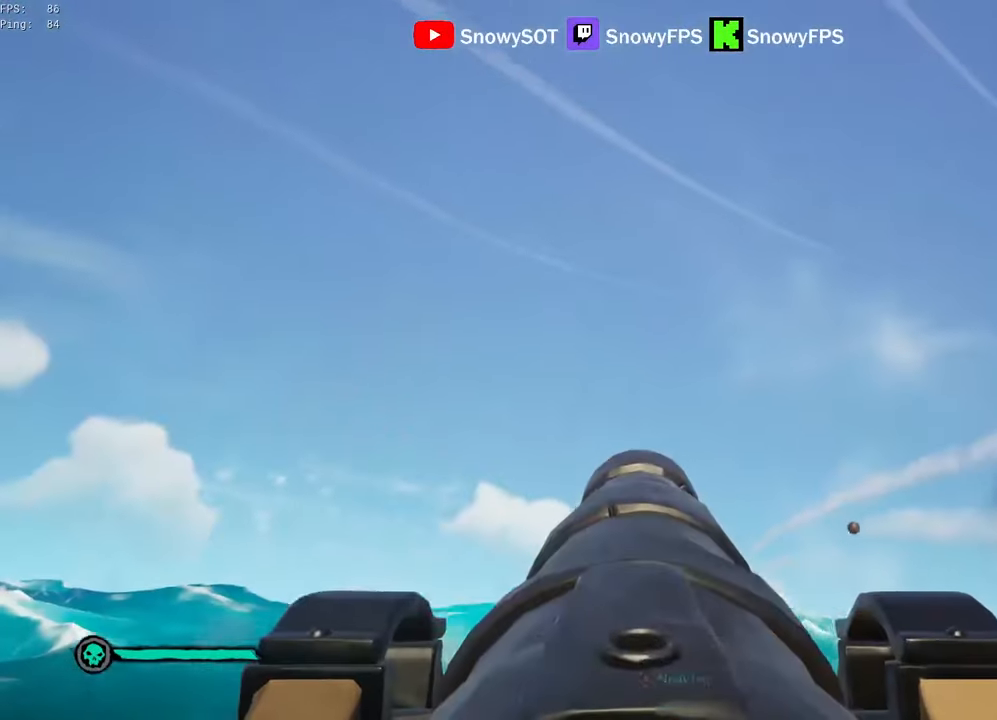
{"keys": ["s"], "mouse": [], "mouse_move": "still", "events": [[16, "r", "up"], [400, "mouse_left", "down"], [483, "mouse_left", "up"]]}
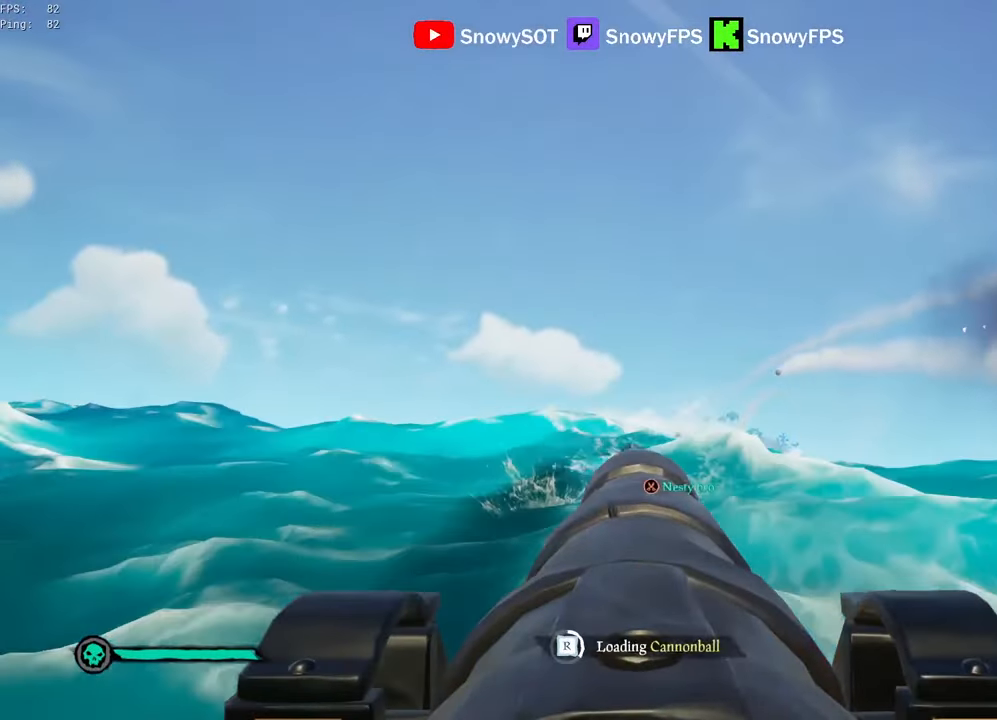
{"keys": ["s"], "mouse": [], "mouse_move": "still", "events": [[33, "mouse_left", "down"], [33, "s", "up"], [183, "mouse_left", "up"], [233, "mouse_left", "down"], [316, "mouse_left", "up"], [366, "mouse_left", "down"], [466, "s", "down"], [500, "mouse_left", "up"]]}
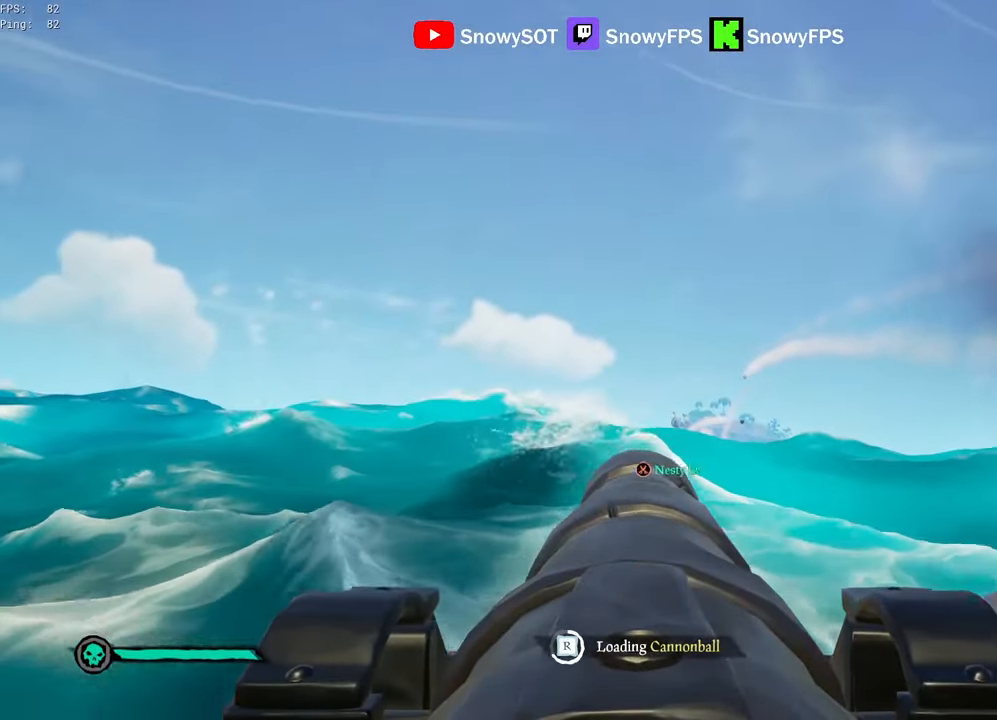
{"keys": [], "mouse": [], "mouse_move": "right", "events": [[50, "mouse_left", "down"], [100, "s", "up"], [150, "mouse_left", "up"], [200, "mouse_left", "down"], [483, "mouse_left", "up"]]}
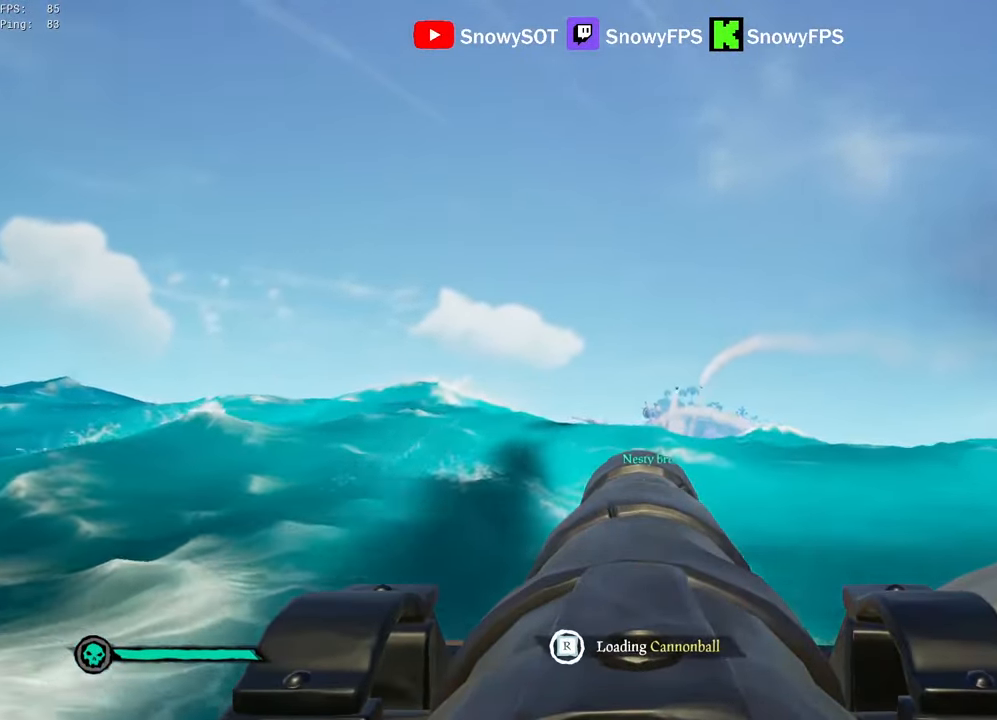
{"keys": [], "mouse": [], "mouse_move": "still", "events": [[116, "w", "down"], [250, "w", "up"], [300, "mouse_left", "down"], [450, "mouse_left", "up"]]}
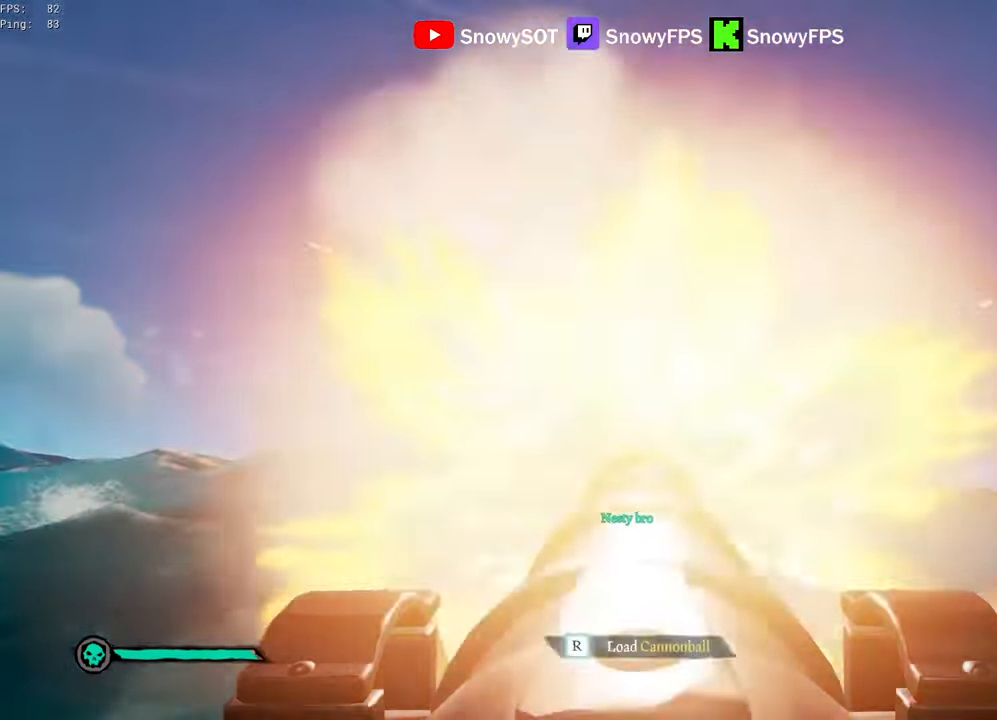
{"keys": ["a"], "mouse": [], "mouse_move": "right", "events": [[16, "f", "down"], [83, "a", "down"], [83, "f", "up"]]}
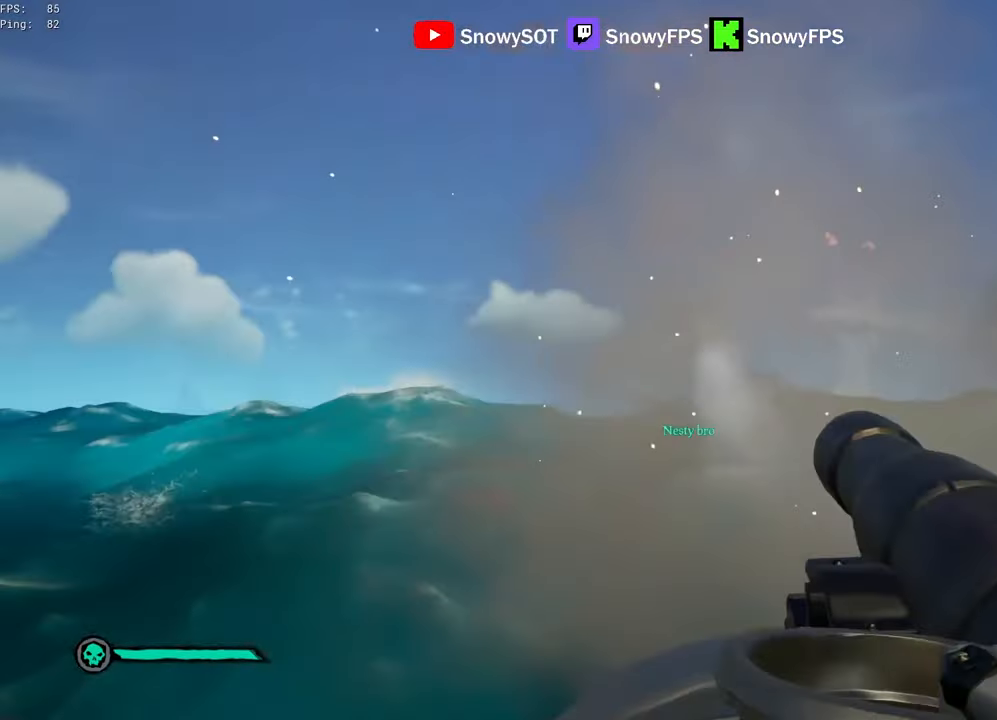
{"keys": ["a"], "mouse": [], "mouse_move": "still", "events": []}
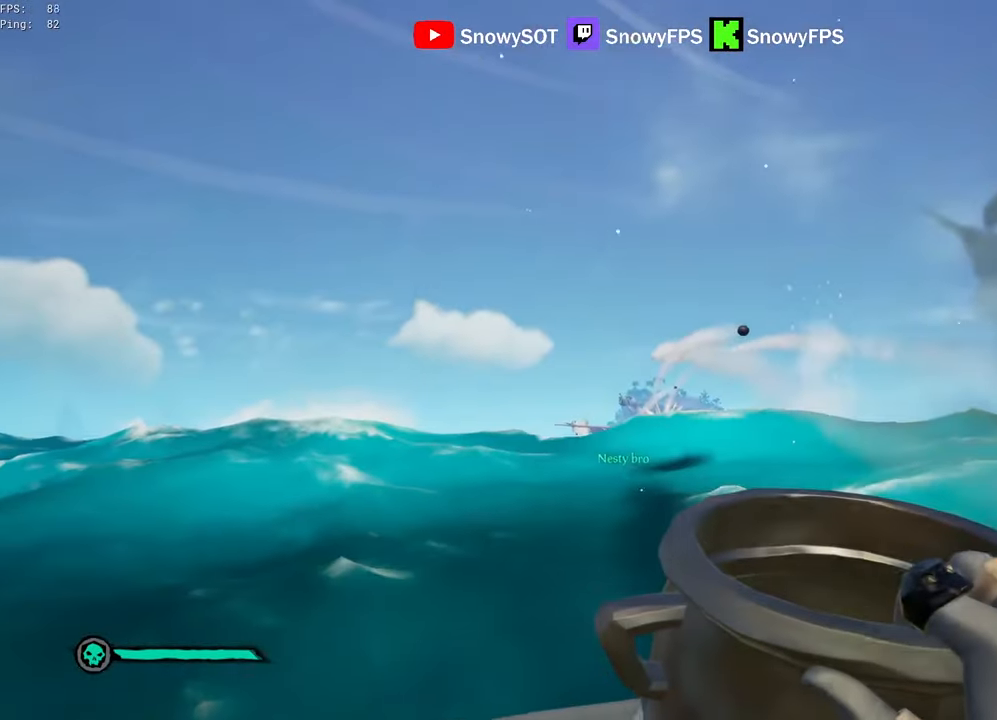
{"keys": ["d", "w"], "mouse": [], "mouse_move": "down", "events": [[66, "a", "up"], [66, "d", "down"], [350, "w", "down"]]}
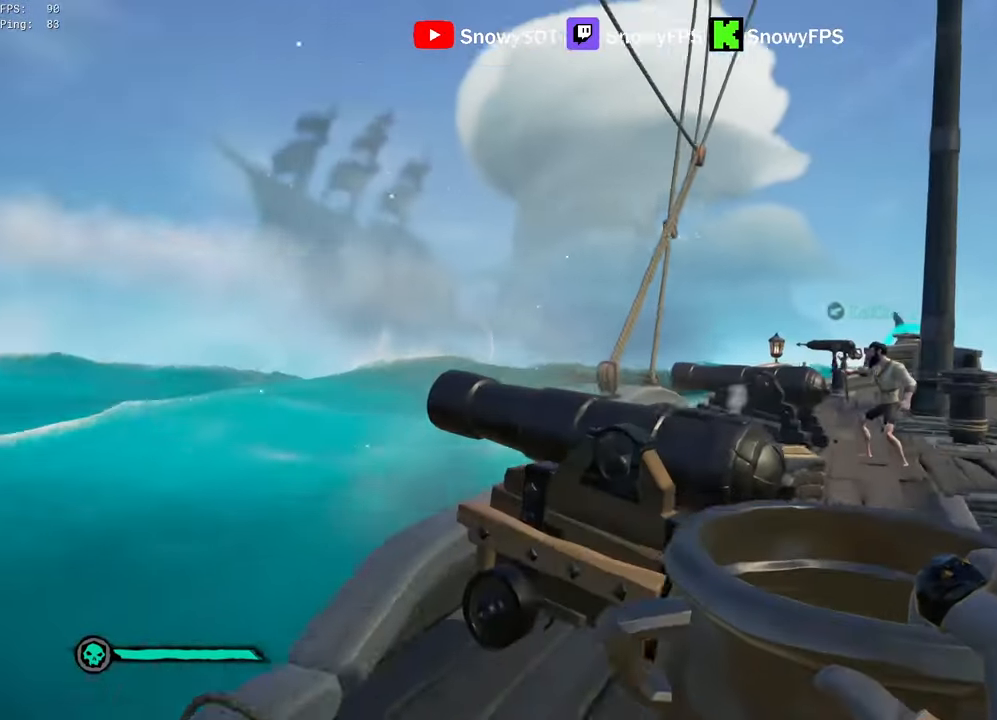
{"keys": [], "mouse": [], "mouse_move": "still", "events": [[33, "d", "up"], [266, "f", "down"], [266, "w", "up"], [316, "f", "up"]]}
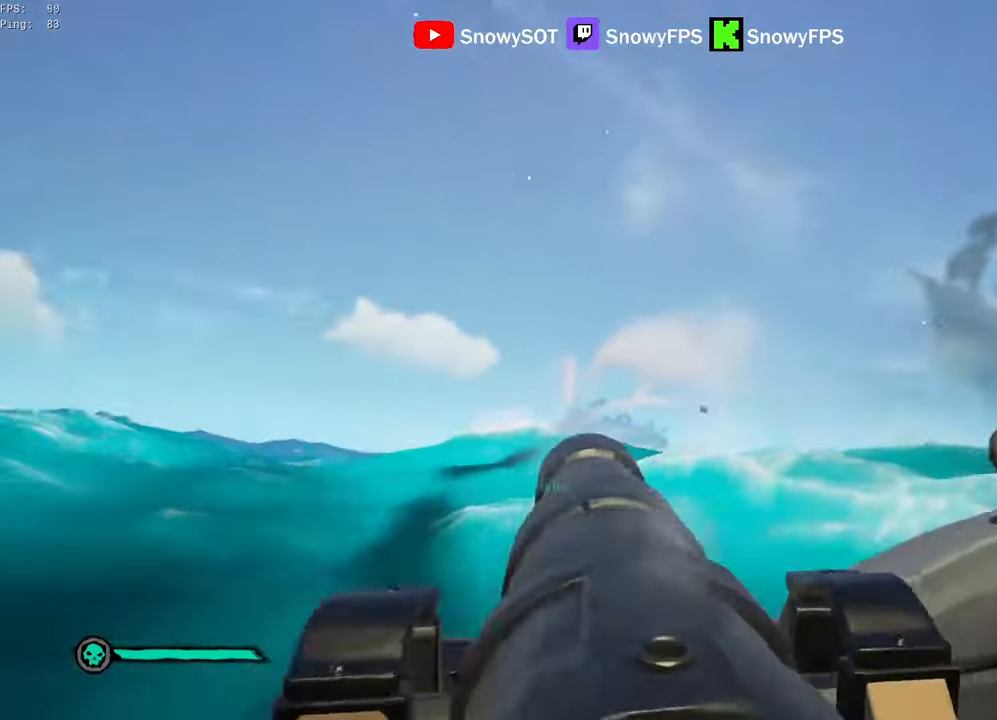
{"keys": [], "mouse": ["left"], "mouse_move": "still", "events": [[150, "r", "down"], [200, "r", "up"], [233, "s", "down"], [483, "mouse_left", "down"], [483, "s", "up"]]}
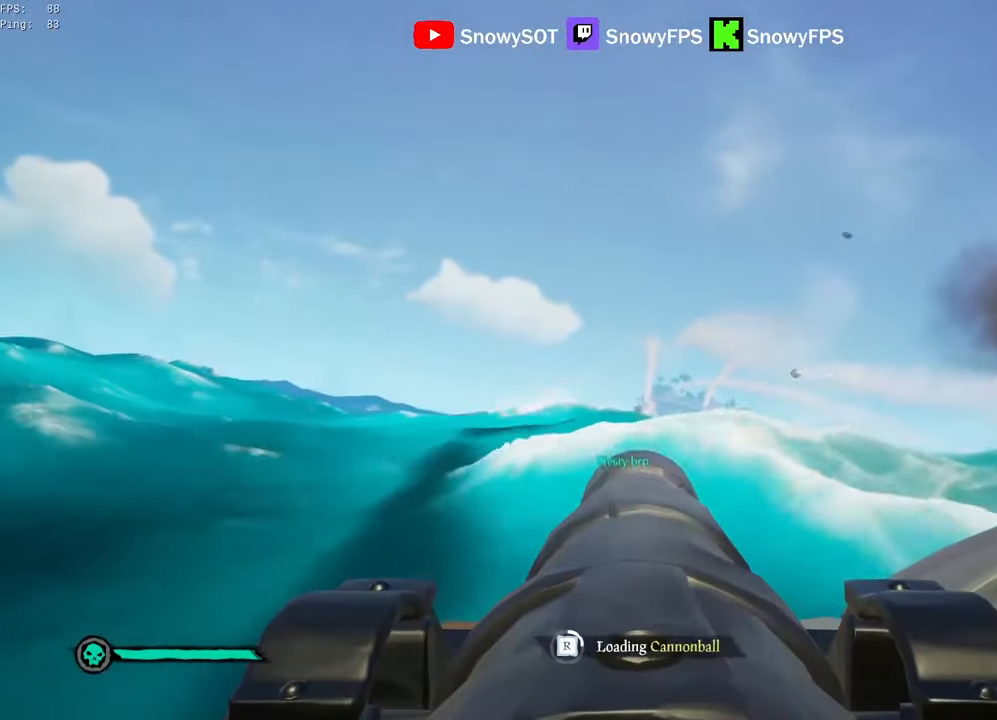
{"keys": [], "mouse": ["left"], "mouse_move": "still", "events": [[66, "mouse_left", "up"], [116, "mouse_left", "down"], [250, "mouse_left", "up"], [300, "mouse_left", "down"], [300, "s", "down"], [350, "s", "up"], [450, "mouse_left", "up"], [500, "mouse_left", "down"]]}
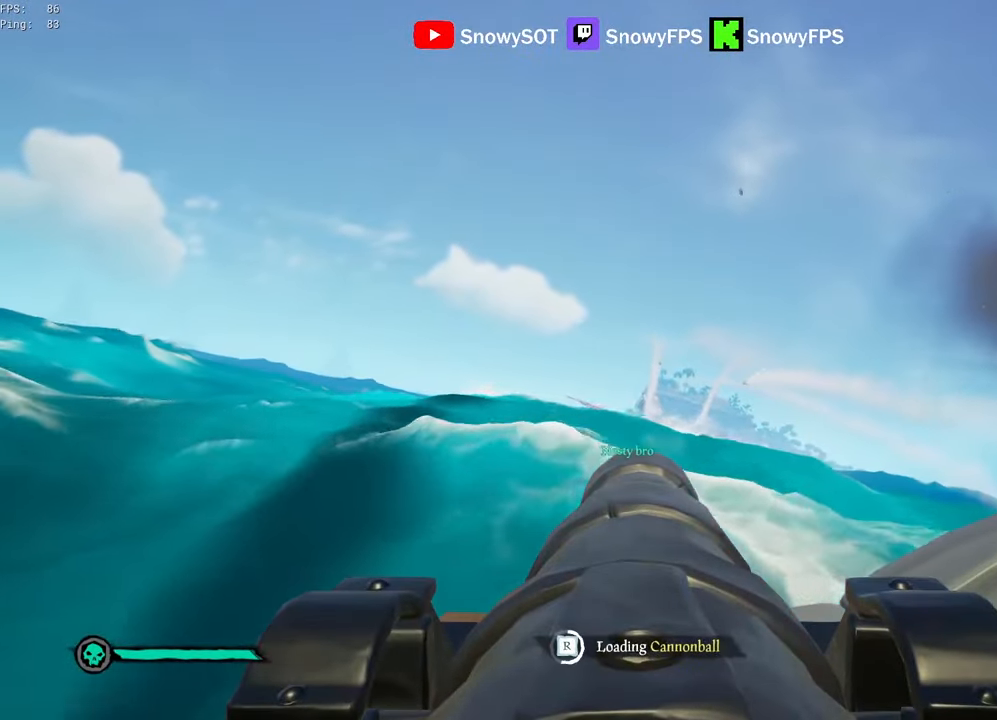
{"keys": [], "mouse": [], "mouse_move": "still", "events": [[83, "mouse_left", "up"], [133, "mouse_left", "down"], [216, "d", "down"], [266, "d", "up"], [266, "mouse_left", "up"], [316, "mouse_left", "down"], [450, "mouse_left", "up"]]}
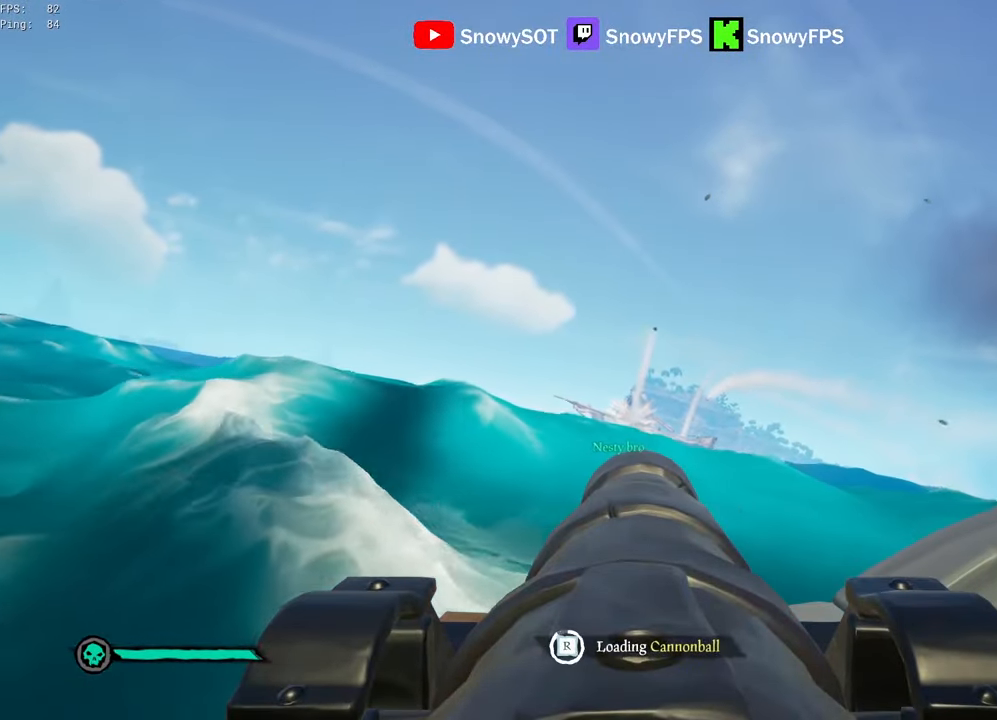
{"keys": [], "mouse": ["left"], "mouse_move": "left", "events": [[16, "mouse_left", "down"], [100, "mouse_left", "up"], [283, "w", "down"], [466, "mouse_left", "down"], [466, "w", "up"]]}
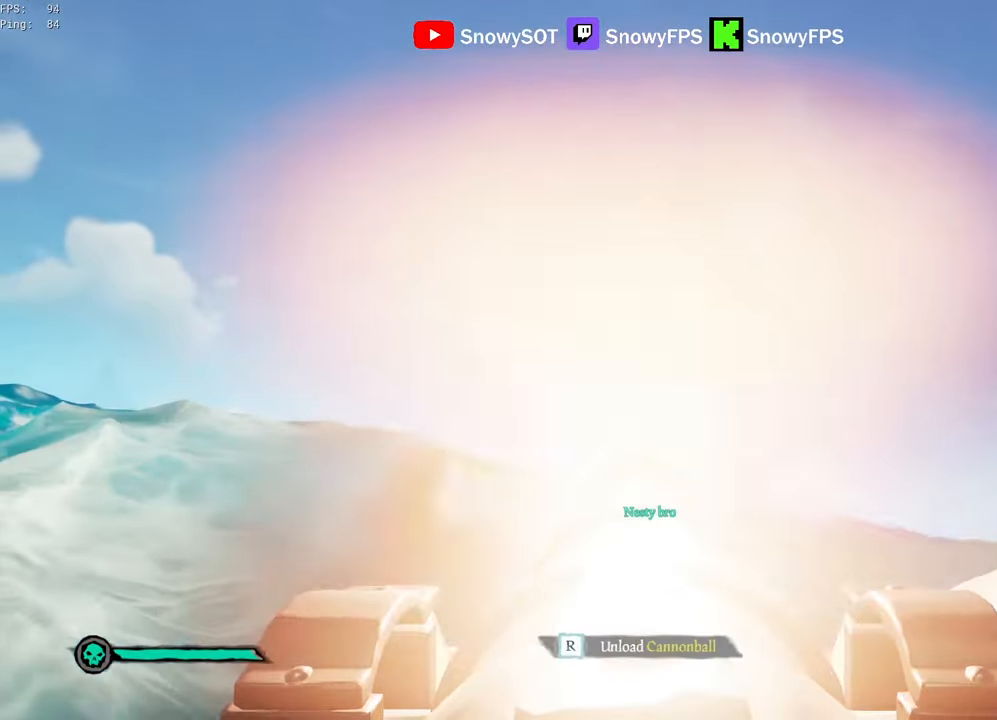
{"keys": ["d"], "mouse": ["left"], "mouse_move": "still", "events": [[116, "mouse_left", "up"], [166, "r", "down"], [250, "r", "up"], [300, "s", "down"], [450, "d", "down"], [483, "mouse_left", "down"], [483, "s", "up"]]}
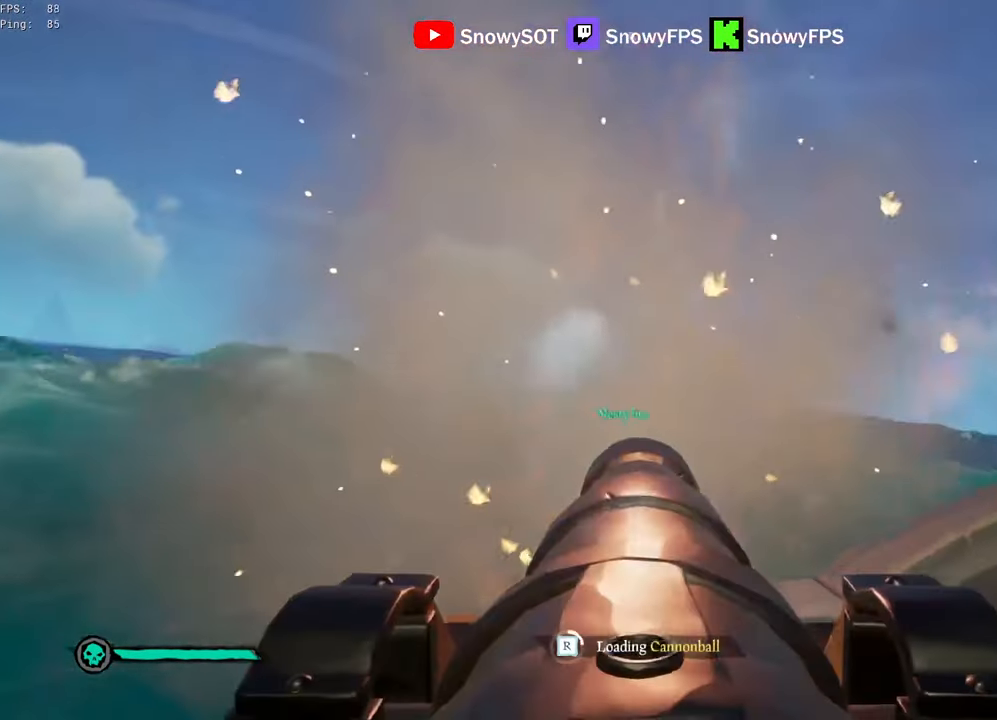
{"keys": [], "mouse": ["left"], "mouse_move": "still", "events": [[33, "d", "up"], [133, "mouse_left", "up"], [183, "mouse_left", "down"], [316, "mouse_left", "up"], [366, "mouse_left", "down"], [466, "mouse_left", "up"], [500, "mouse_left", "down"]]}
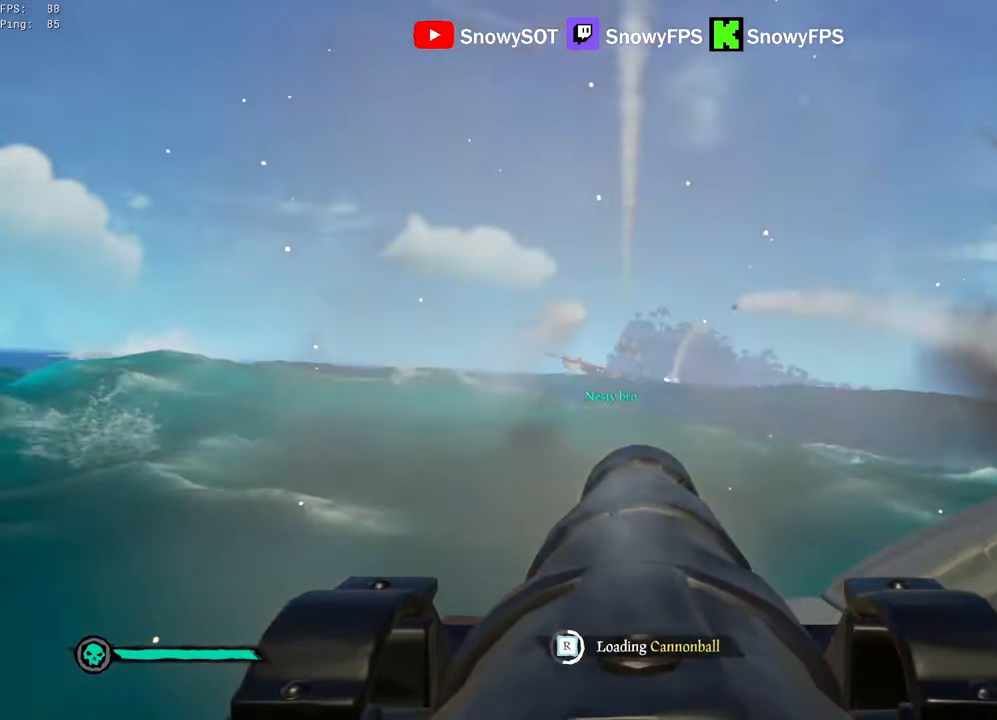
{"keys": [], "mouse": ["left"], "mouse_move": "still", "events": [[150, "d", "down"], [150, "mouse_left", "up"], [200, "d", "up"], [200, "mouse_left", "down"], [333, "mouse_left", "up"], [383, "mouse_left", "down"]]}
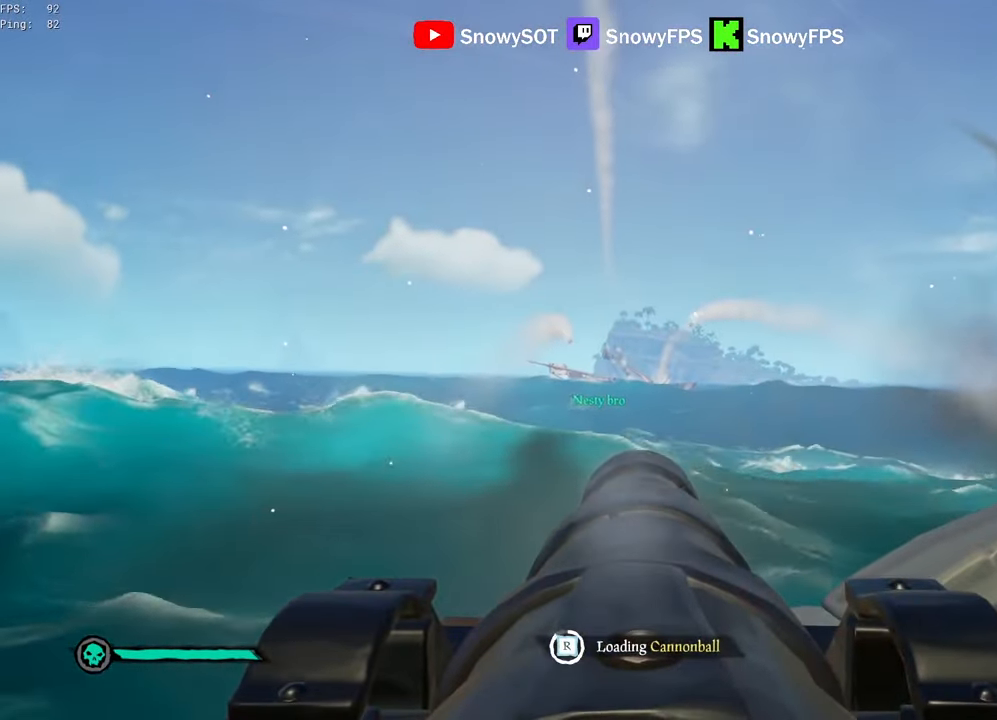
{"keys": [], "mouse": [], "mouse_move": "left", "events": [[16, "mouse_left", "up"]]}
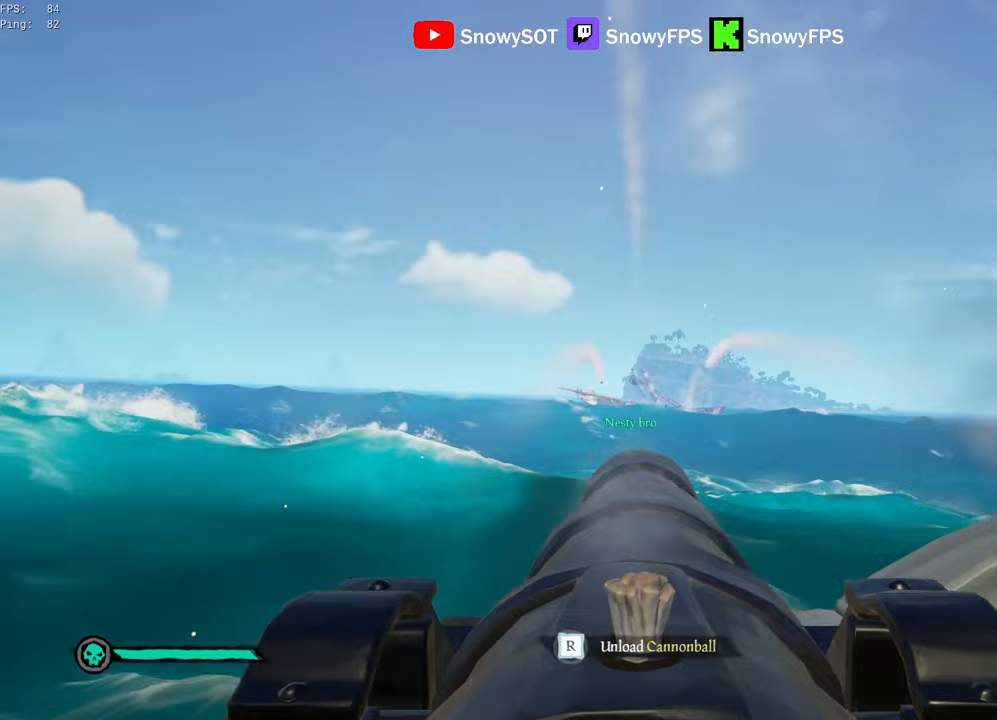
{"keys": ["s"], "mouse": [], "mouse_move": "still", "events": [[33, "w", "down"], [217, "mouse_left", "down"], [217, "w", "up"], [367, "mouse_left", "up"], [367, "s", "down"]]}